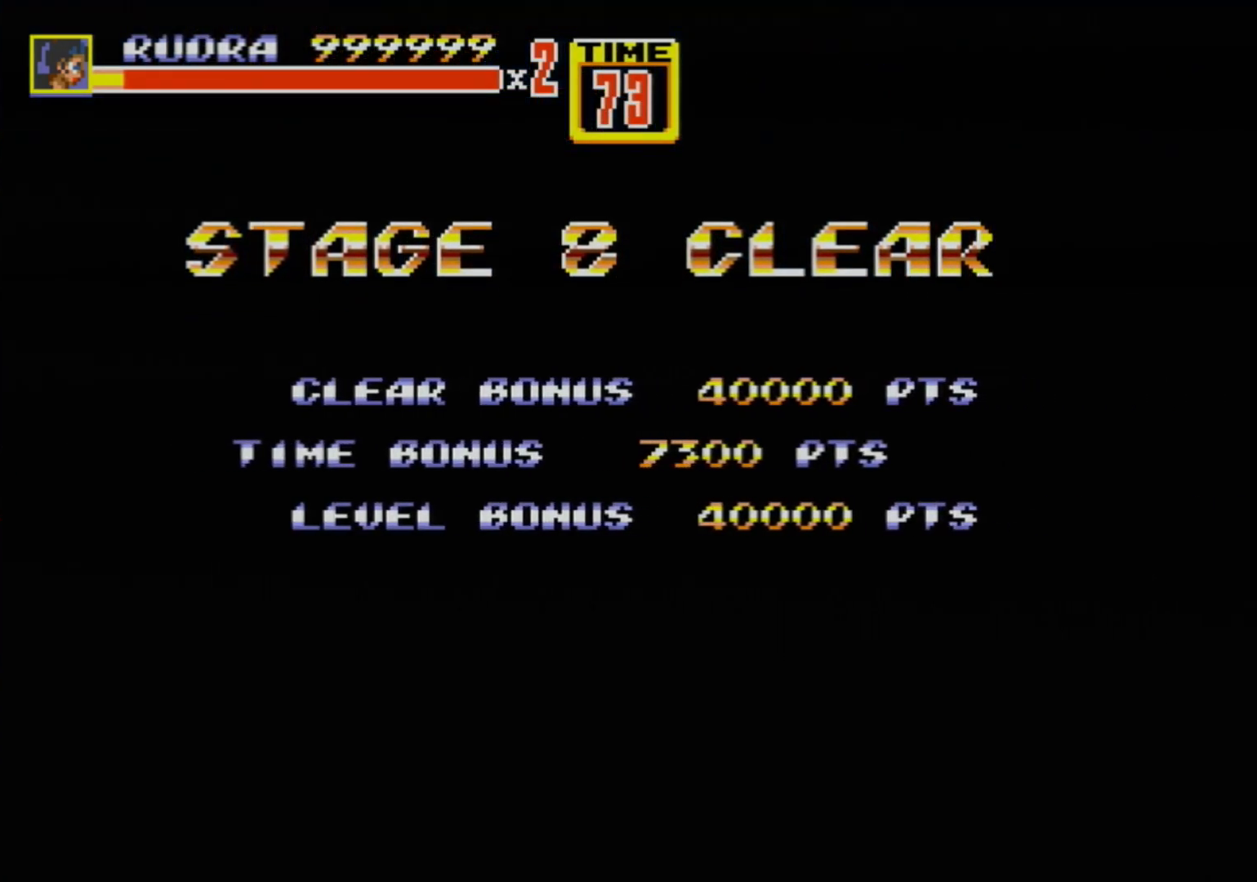
Gameplay with a controller (Xbox layout); each line is a JSON object with the inputs held at the frame after it. "events" lists button and stick changes between this image and that frame as [ms after this image, input, new state], when the widget could be followed in between. Not read: L1 L2 L3 R1 R2 R3.
{"buttons": ["A"], "events": [[233, "B", "down"], [233, "C", "down"], [267, "C", "up"], [317, "A", "down"], [333, "B", "up"], [400, "A", "up"], [400, "C", "down"], [417, "B", "down"], [450, "C", "up"], [483, "A", "down"], [483, "B", "up"]]}
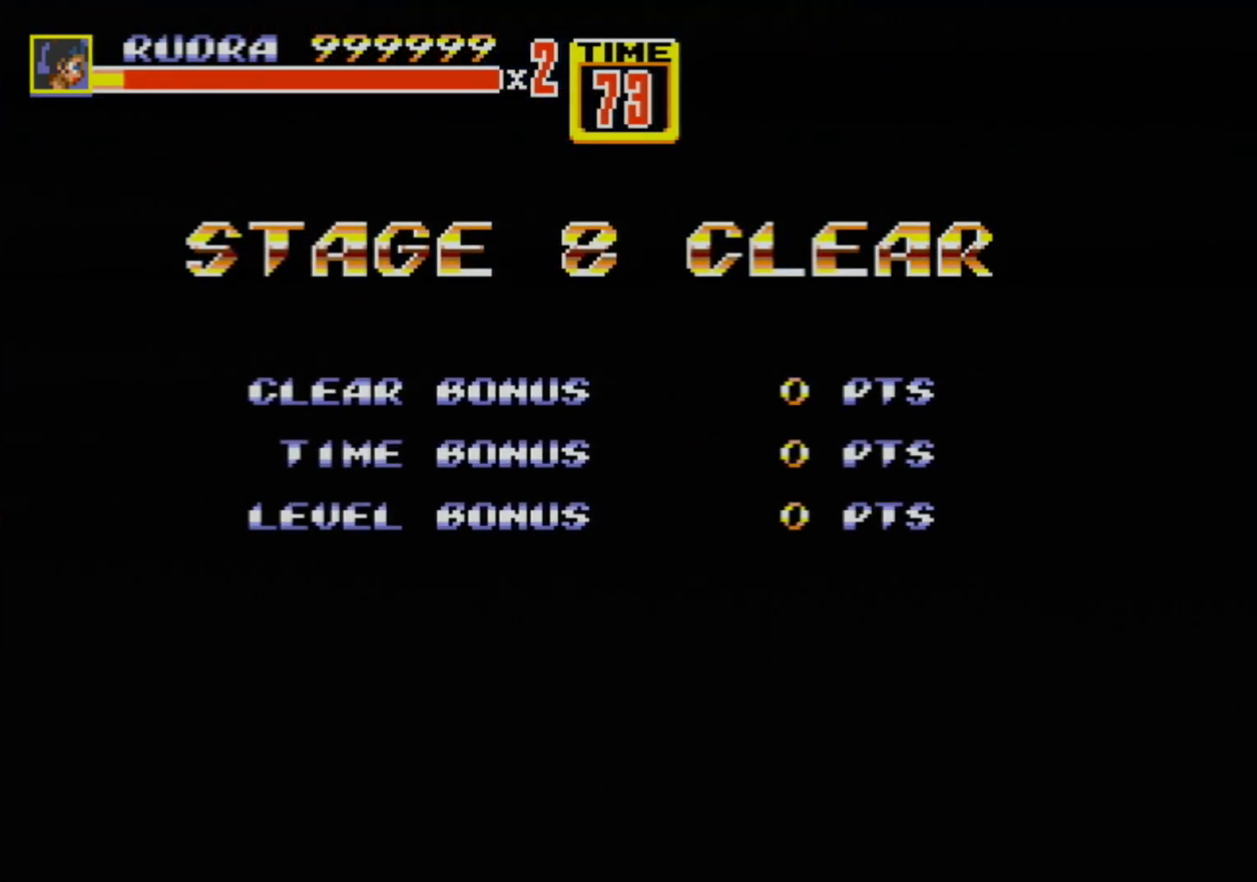
{"buttons": [], "events": [[50, "A", "up"], [50, "B", "down"], [50, "C", "down"], [83, "C", "up"], [133, "B", "up"]]}
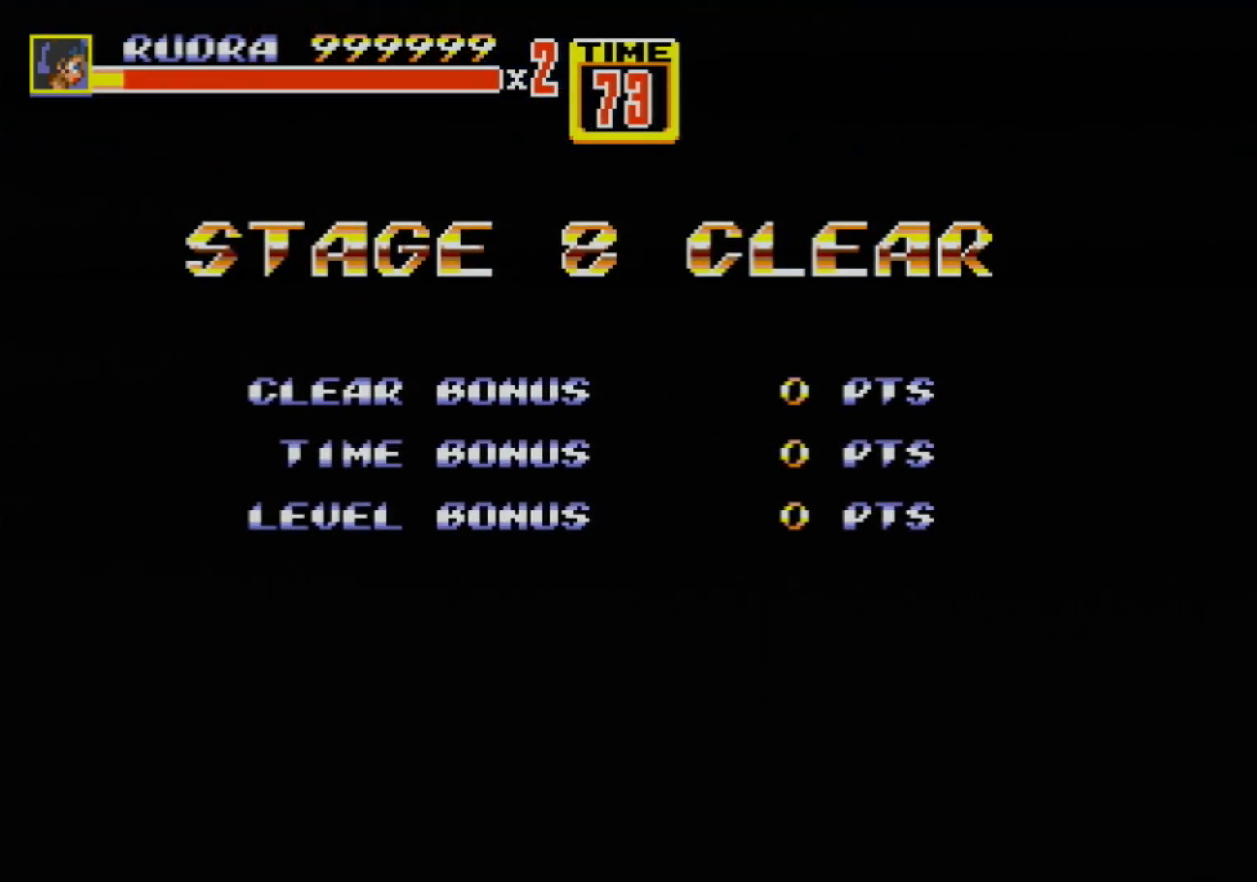
{"buttons": [], "events": []}
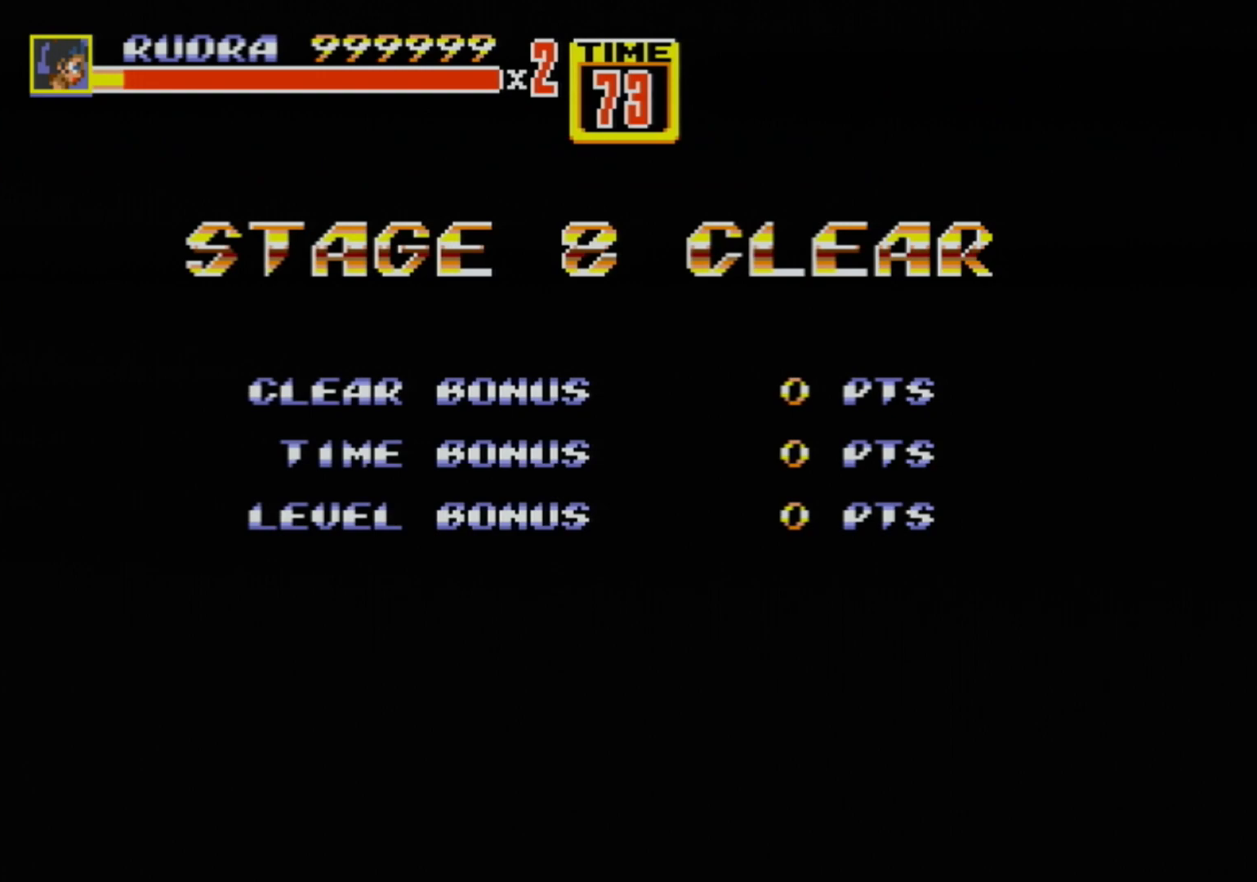
{"buttons": [], "events": []}
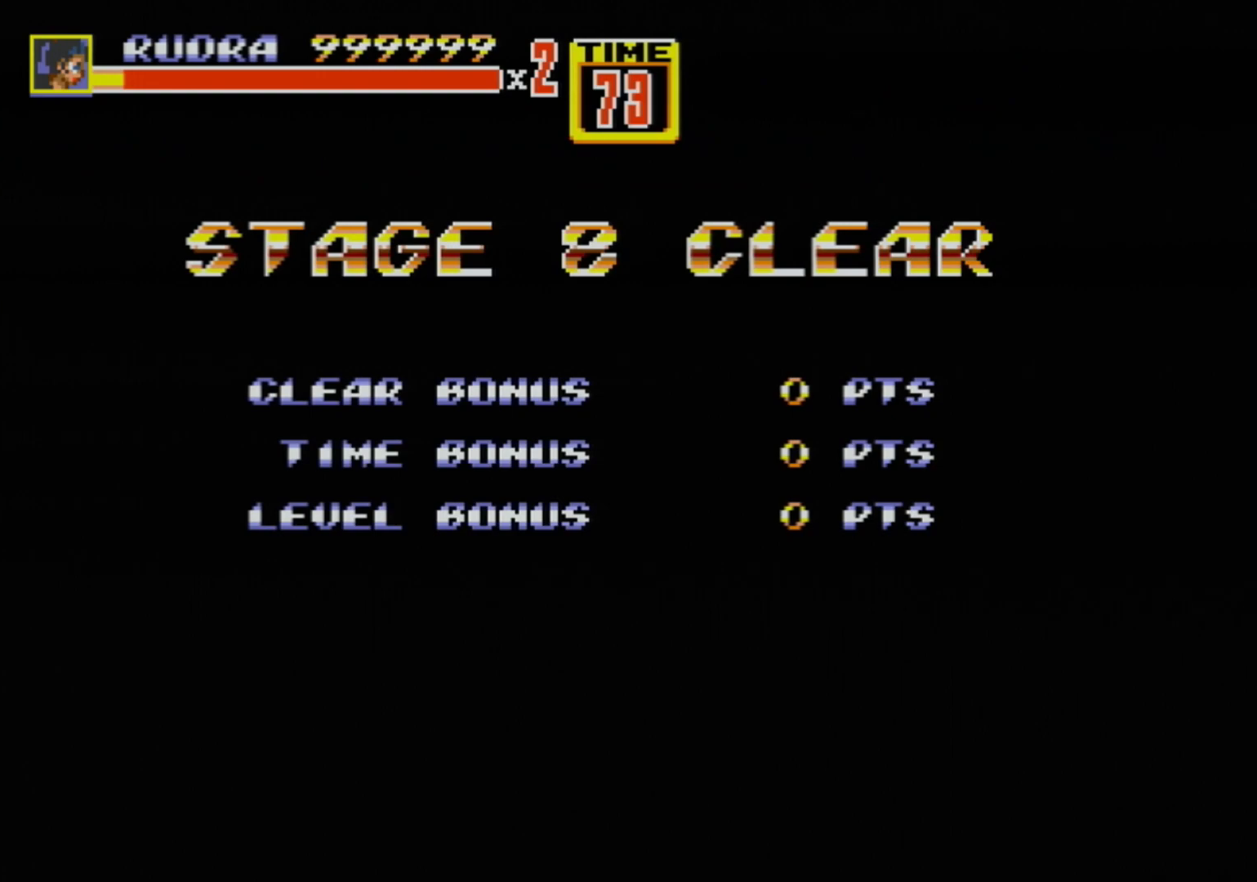
{"buttons": [], "events": []}
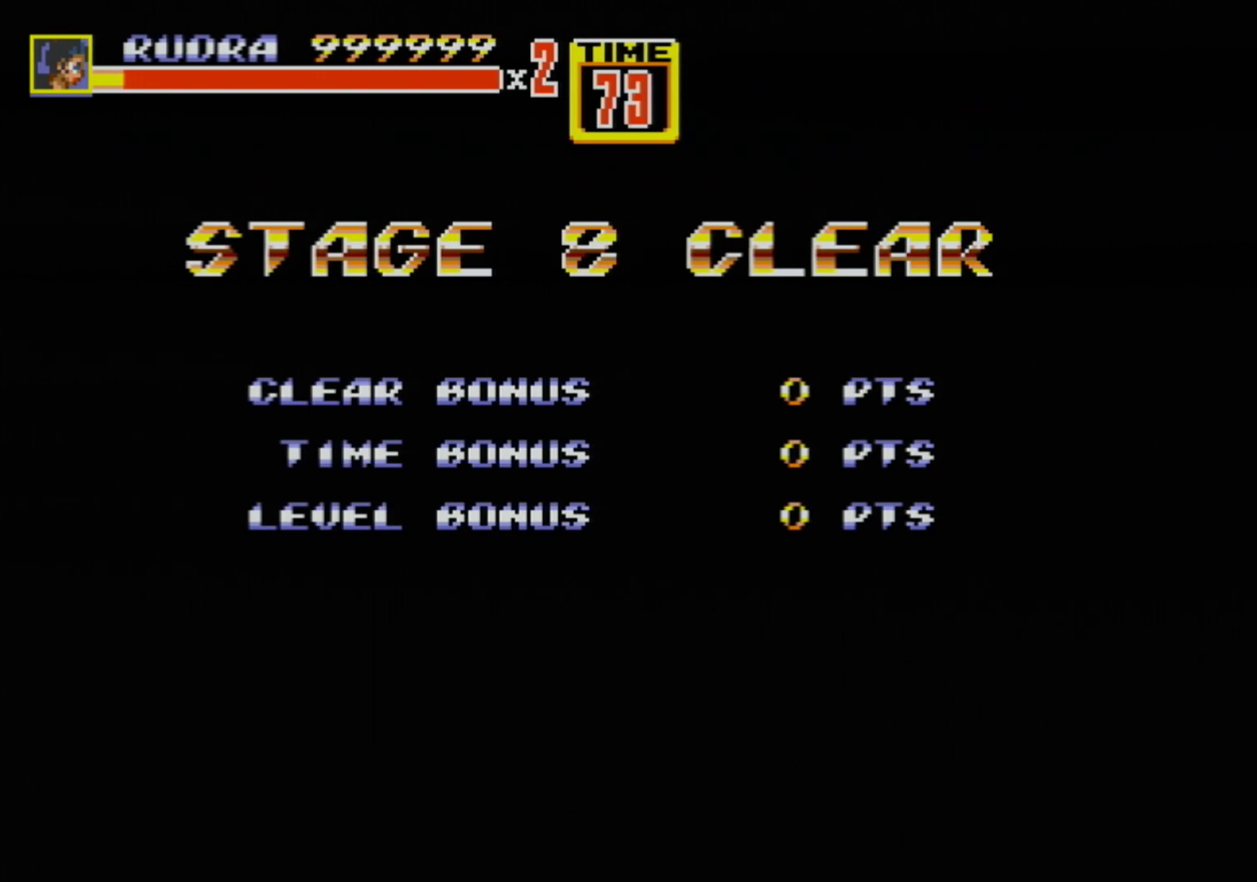
{"buttons": [], "events": []}
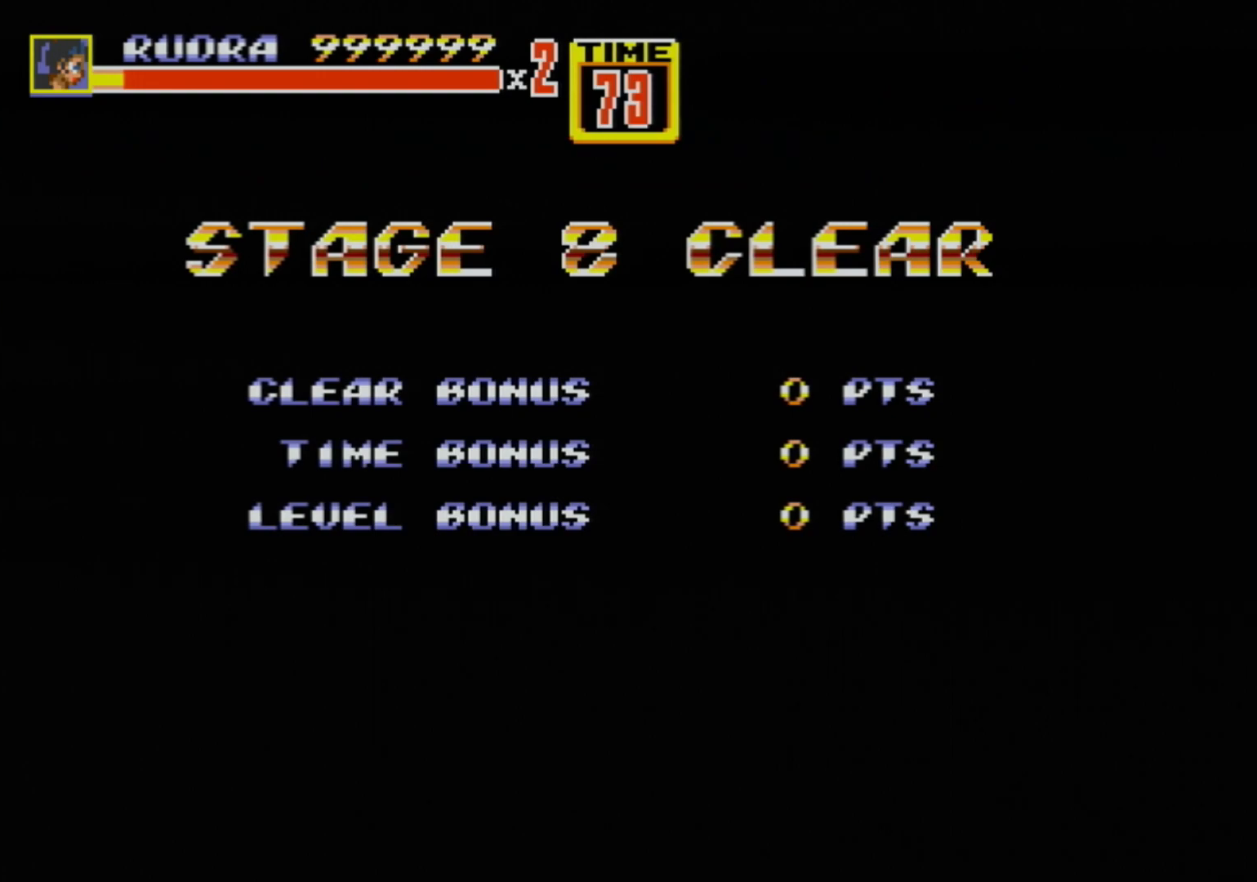
{"buttons": [], "events": []}
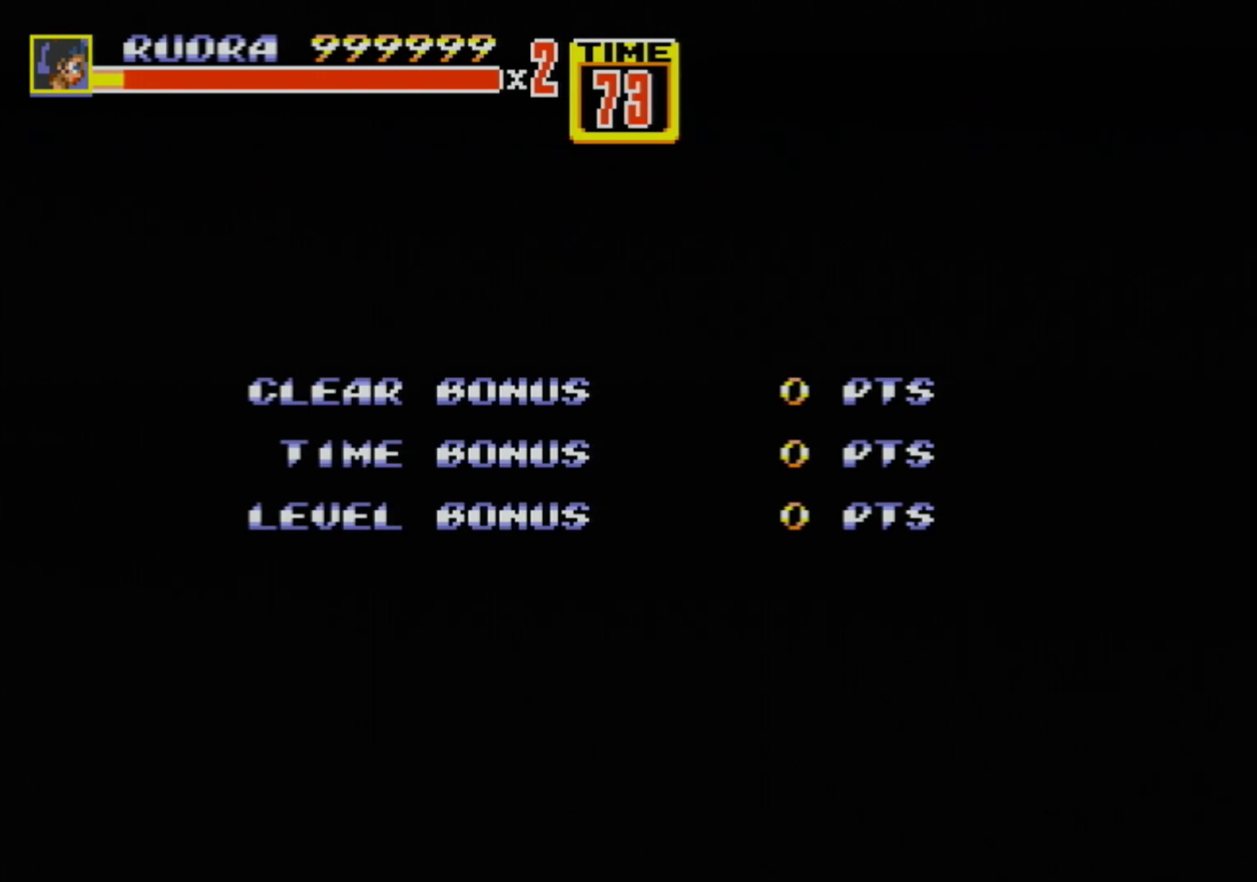
{"buttons": [], "events": []}
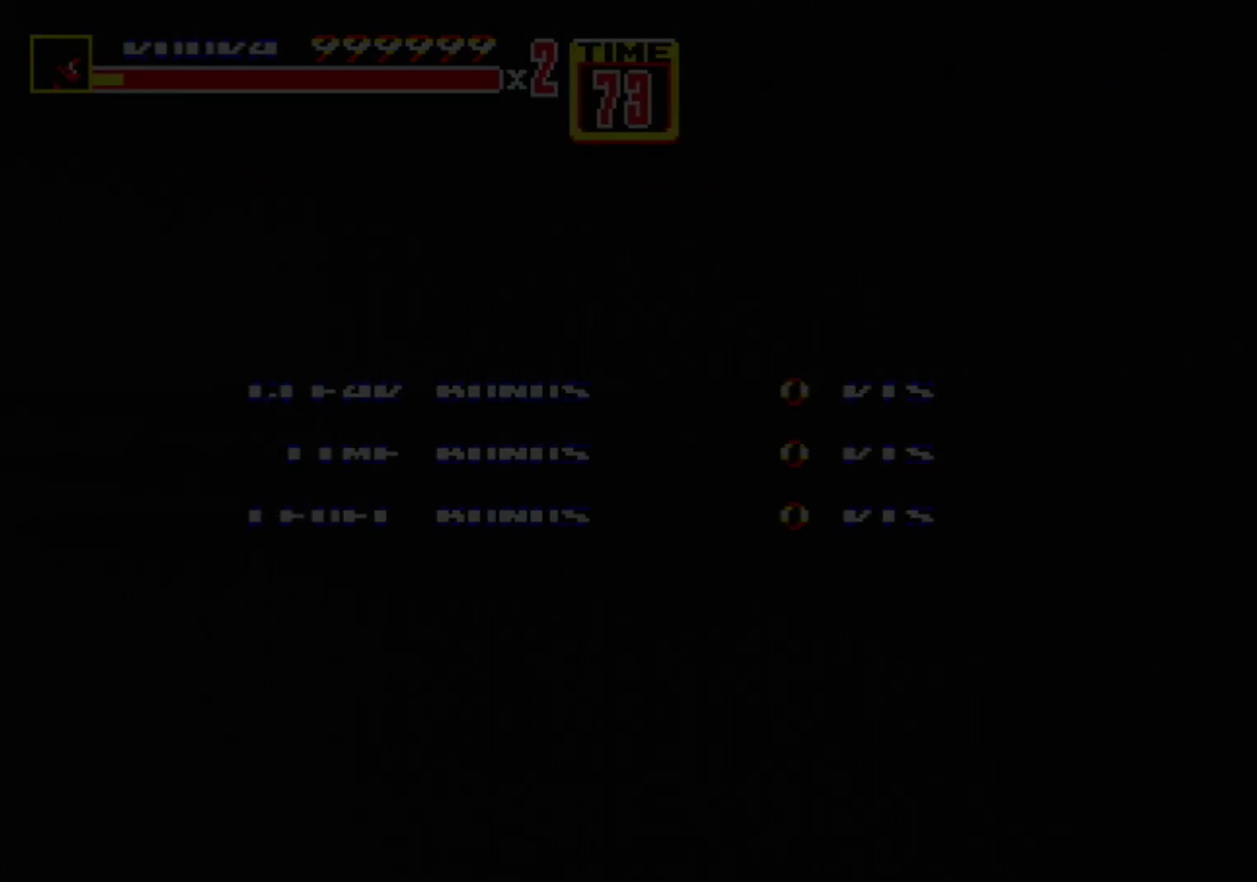
{"buttons": [], "events": []}
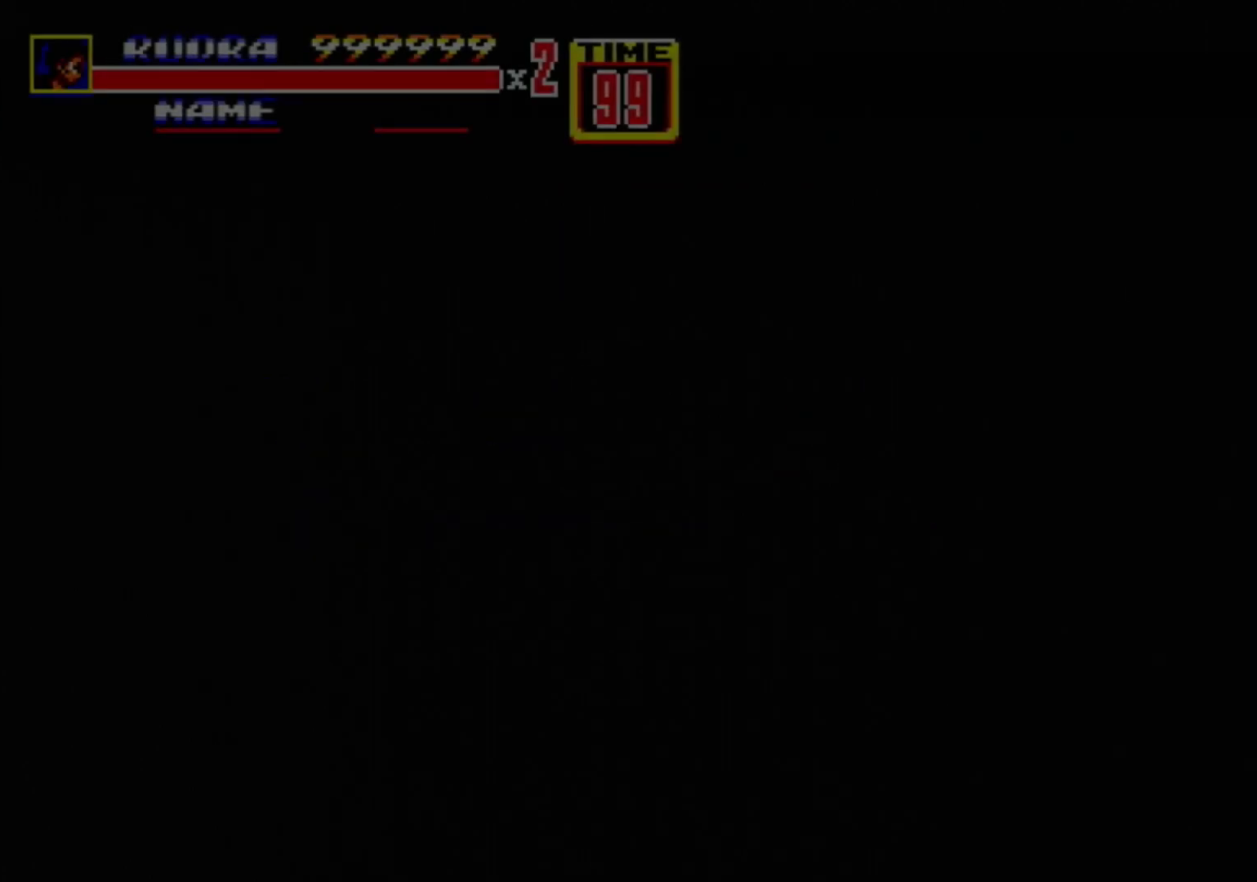
{"buttons": [], "events": []}
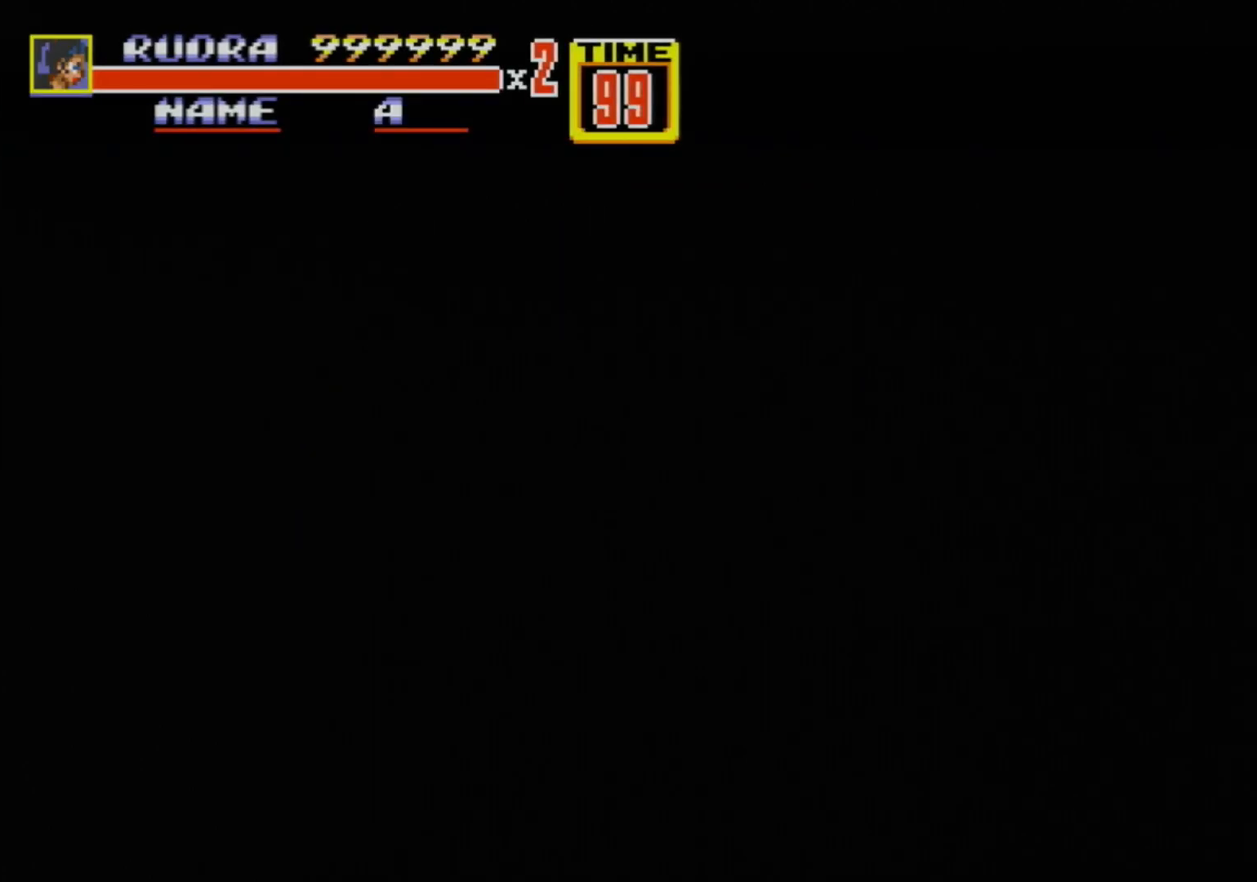
{"buttons": ["C"], "events": [[317, "C", "down"], [383, "C", "up"], [433, "C", "down"]]}
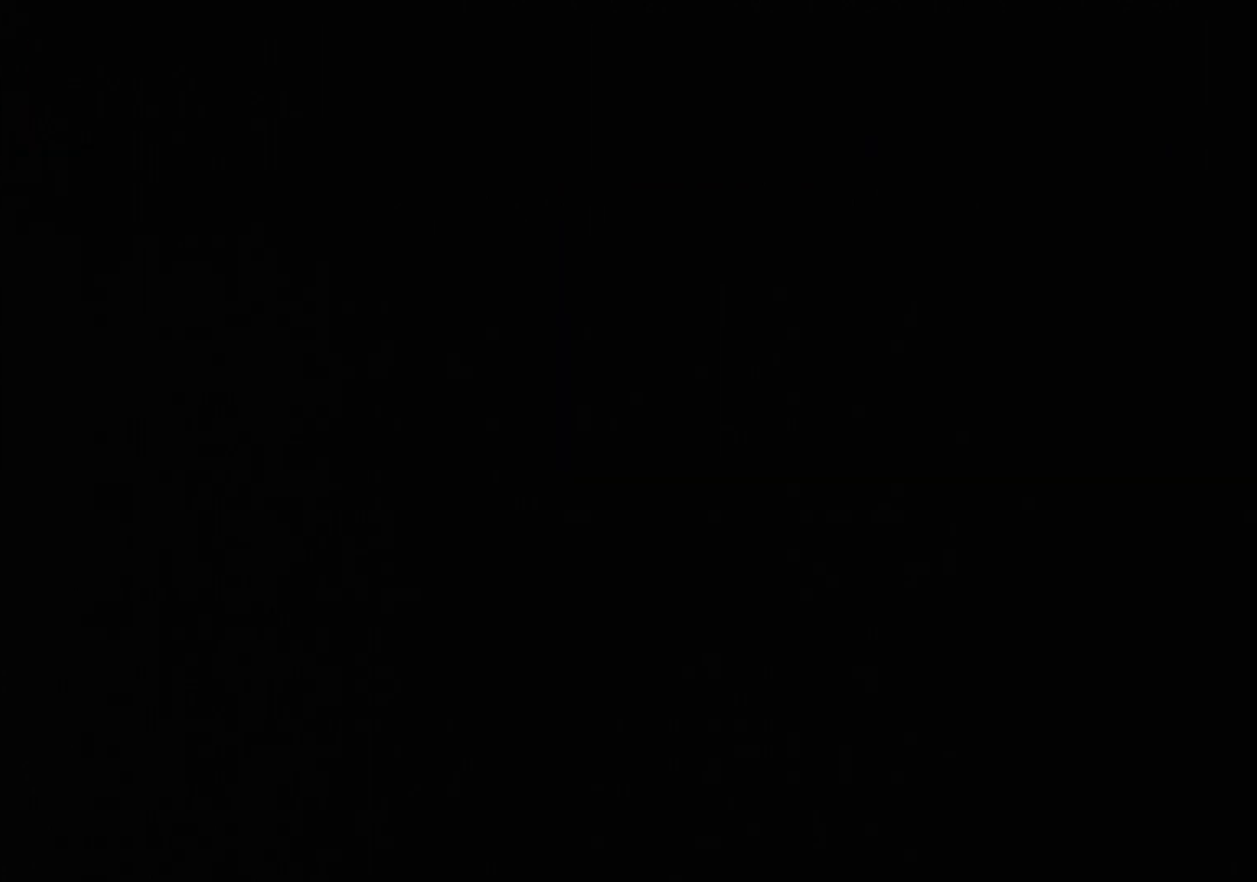
{"buttons": [], "events": [[200, "C", "up"], [250, "C", "down"], [283, "C", "up"]]}